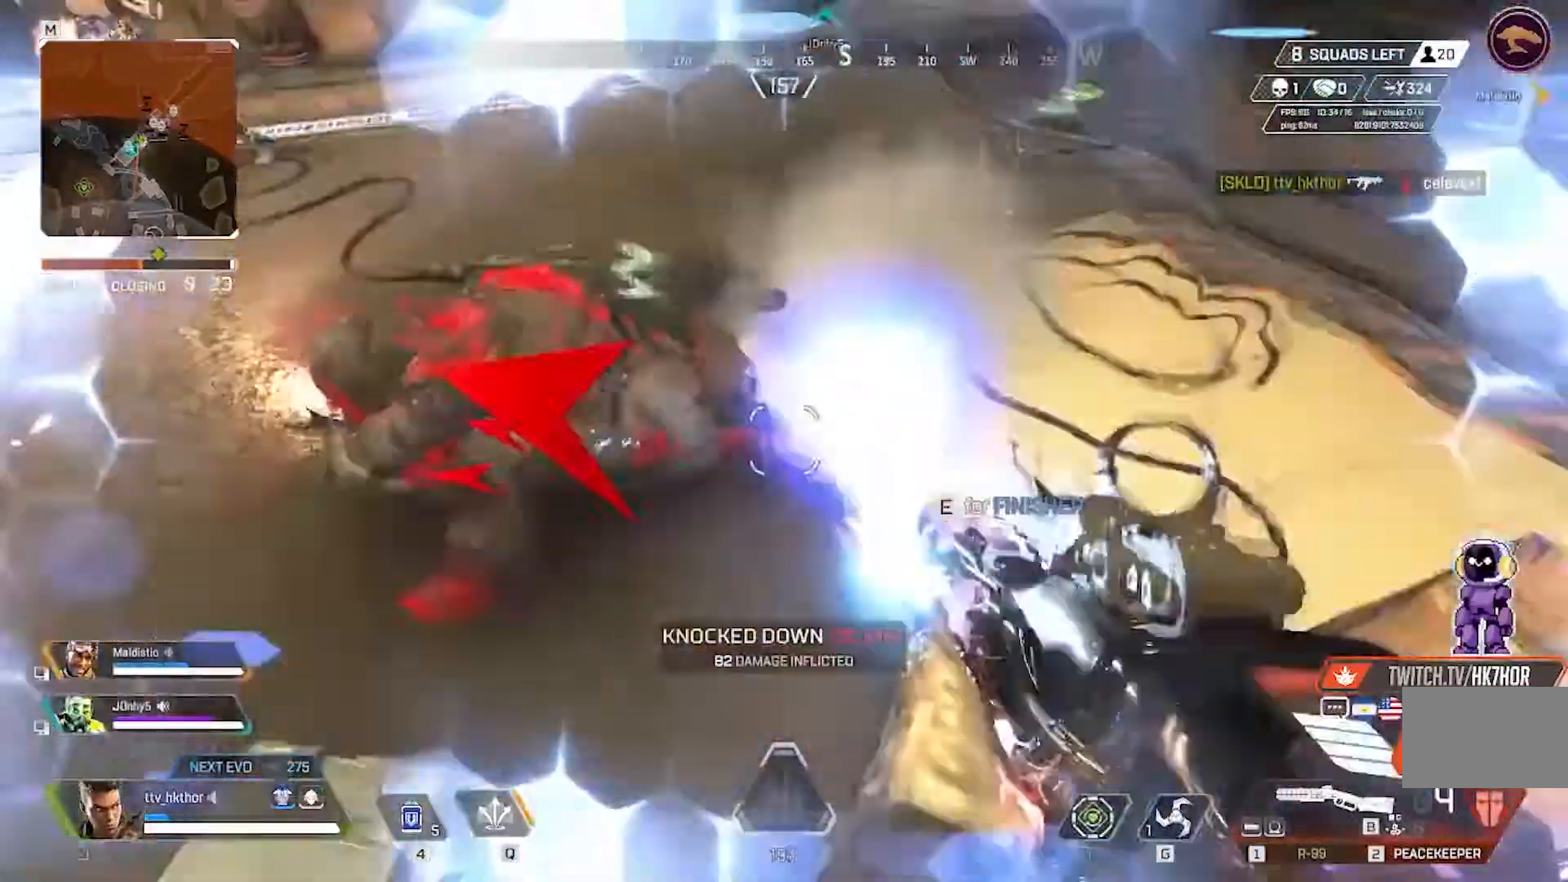
Gameplay with keyboard and mouse; each line is a JSON object with the keys and mouse buttons held at the frame after it. "events" lists presses ("down") and releases ("up") of "1", "2", "3", "4", "5", "a", "alt", "c", "caps_lock", "ctrl", "d", "e", "f", "g", "q", "r", "s", "shift", "space", "t", "tab", "v", "w", "x", "z", "mouse_left" and "mouse_right" between this image and that frame as [ms after this image, input, new state], when the widget could be followed in between. "mouse_left", "mouse_right" = the "left", "right" buttons of the "mouse" list. No other keys are recorded. Not read: mouse_move.
{"keys": ["d"], "mouse": [], "events": [[334, "mouse_left", "up"]]}
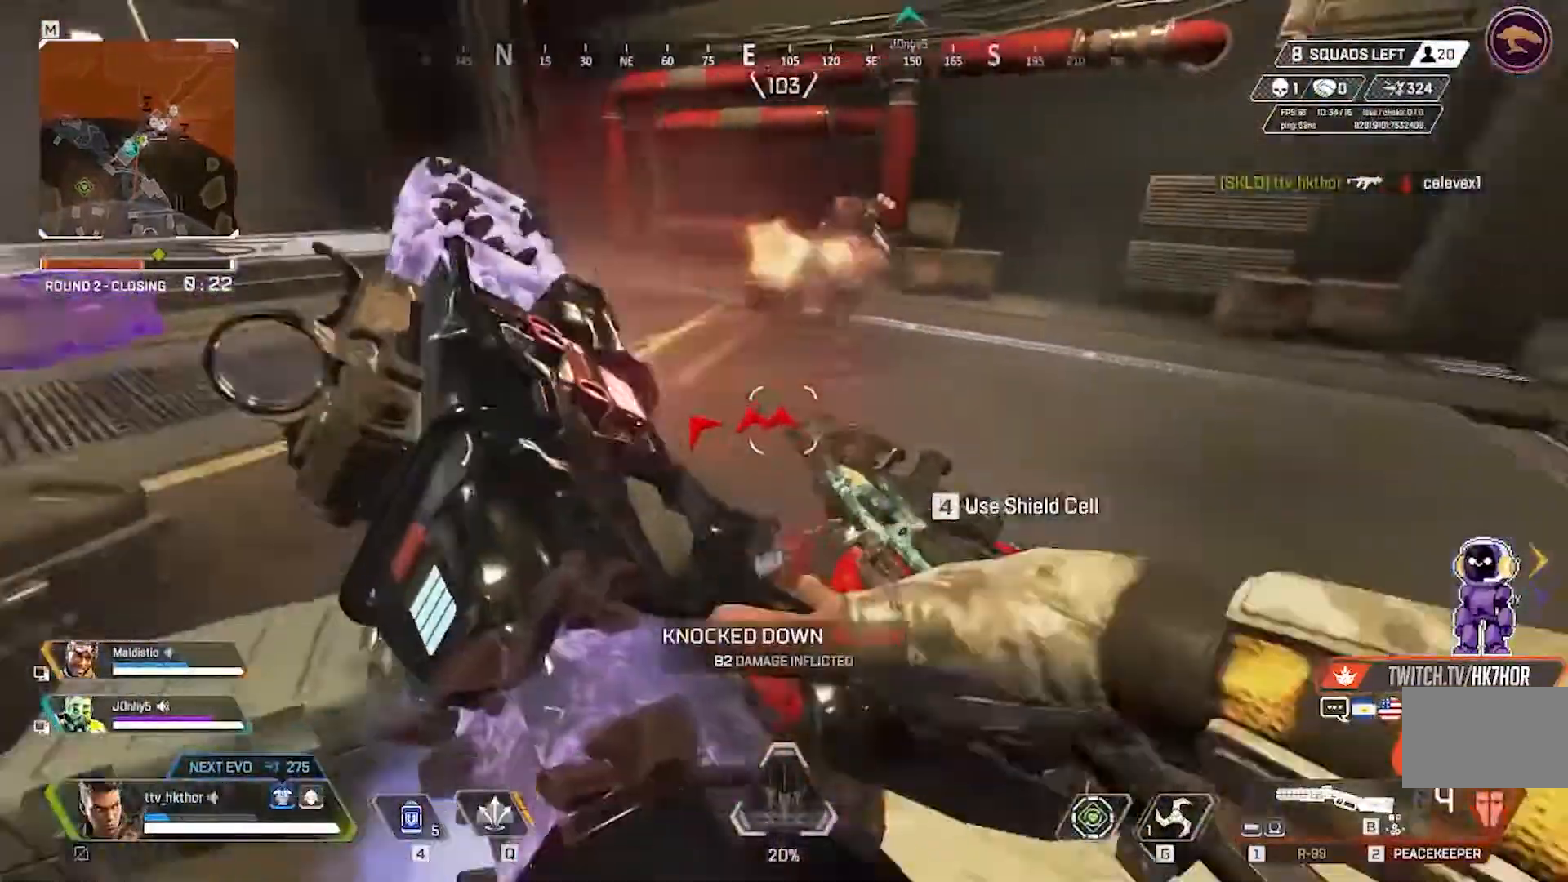
{"keys": ["d"], "mouse": [], "events": [[33, "q", "down"], [200, "q", "up"]]}
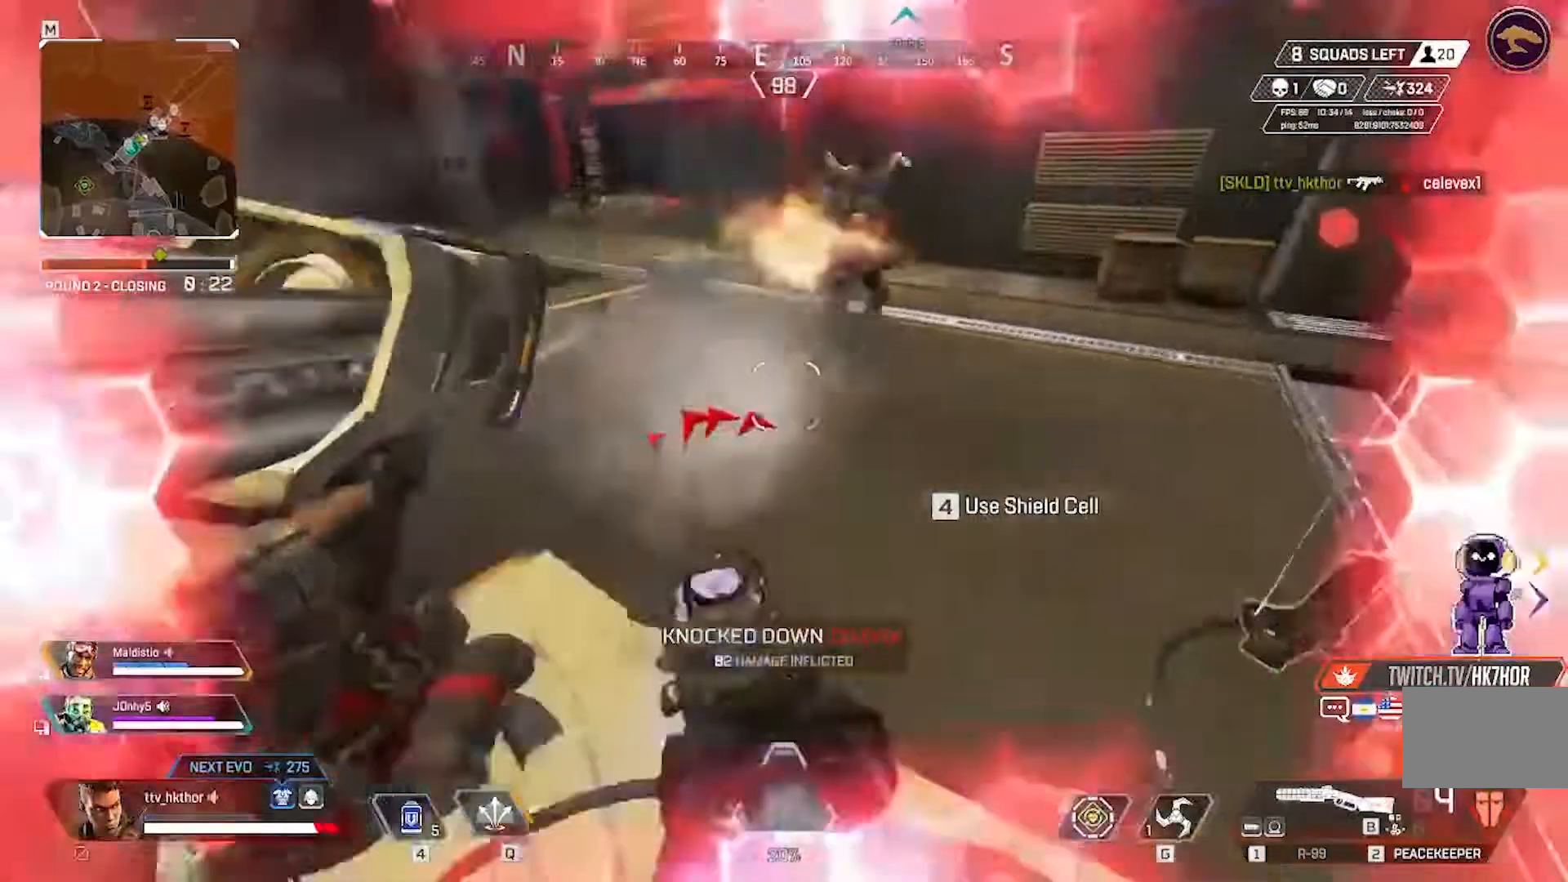
{"keys": ["d"], "mouse": [], "events": []}
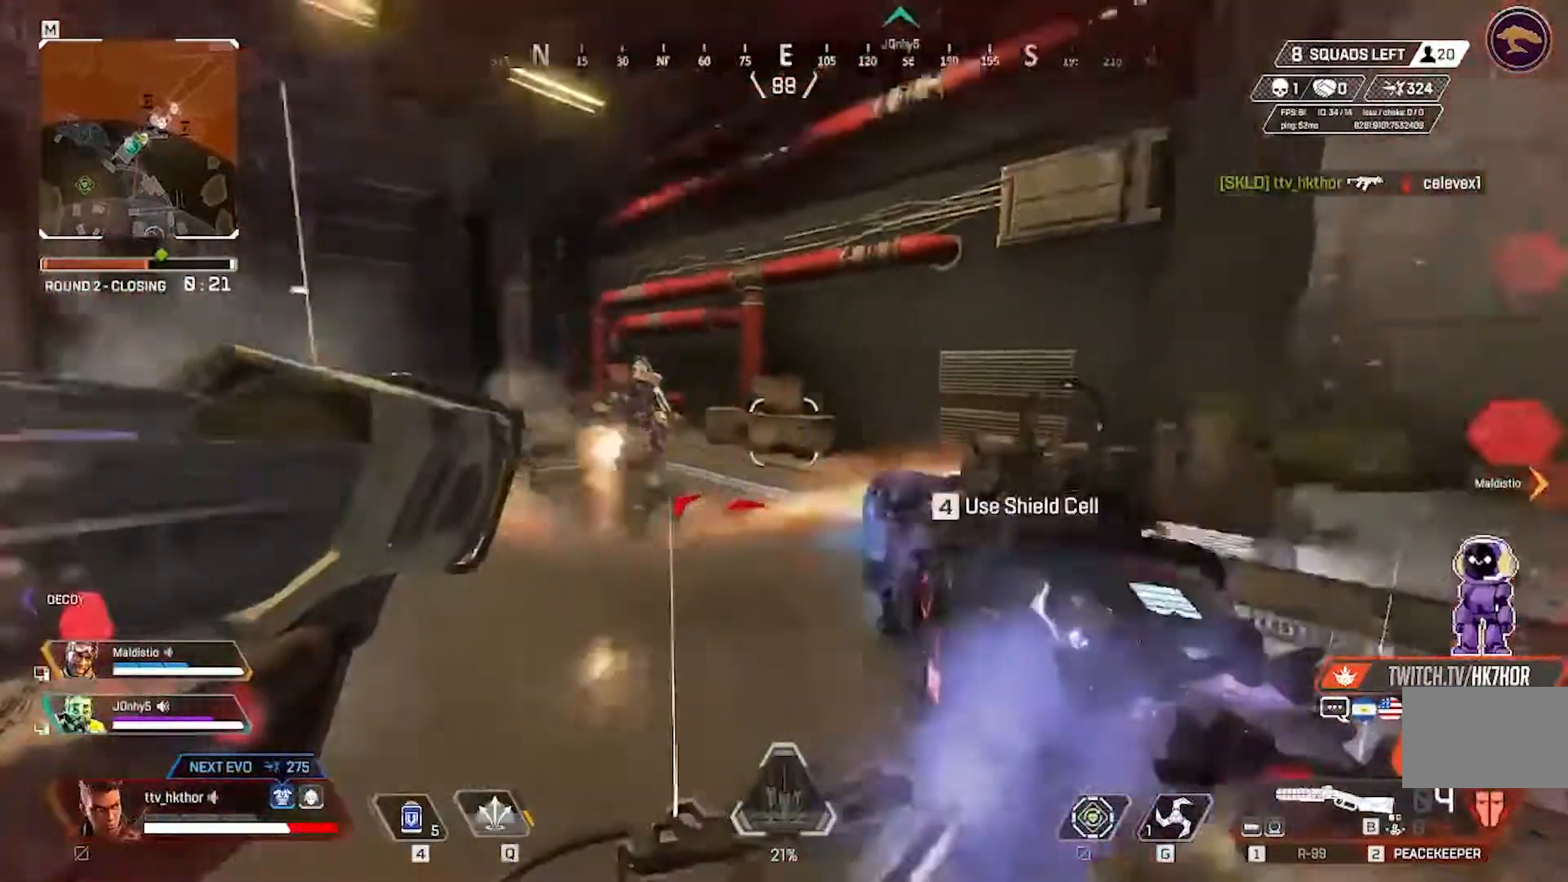
{"keys": ["d"], "mouse": ["left"], "events": [[333, "mouse_left", "down"]]}
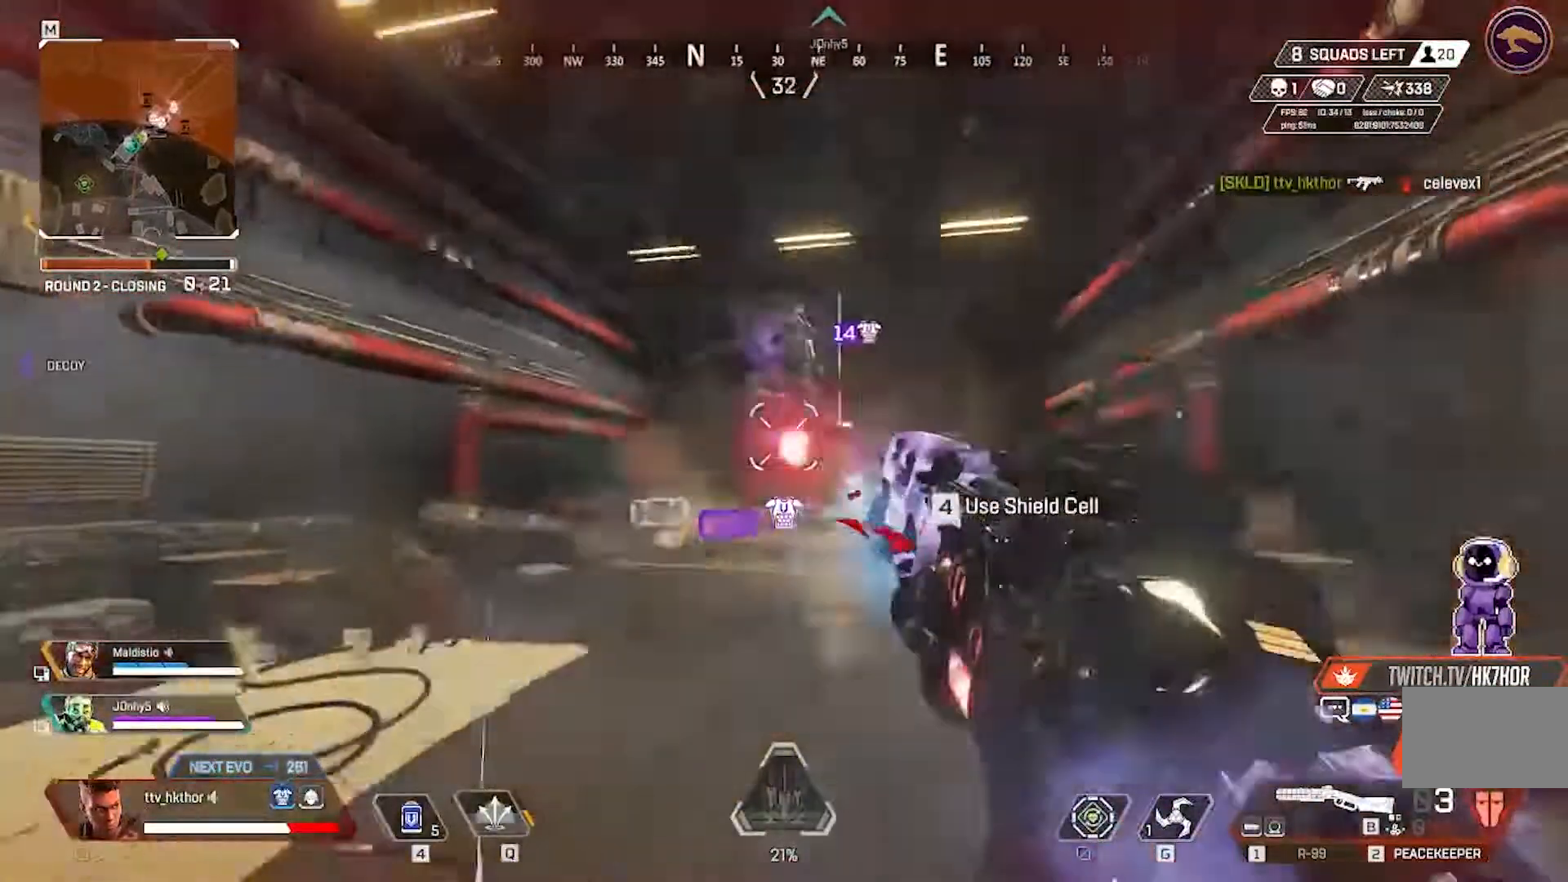
{"keys": ["d"], "mouse": [], "events": [[167, "mouse_left", "up"]]}
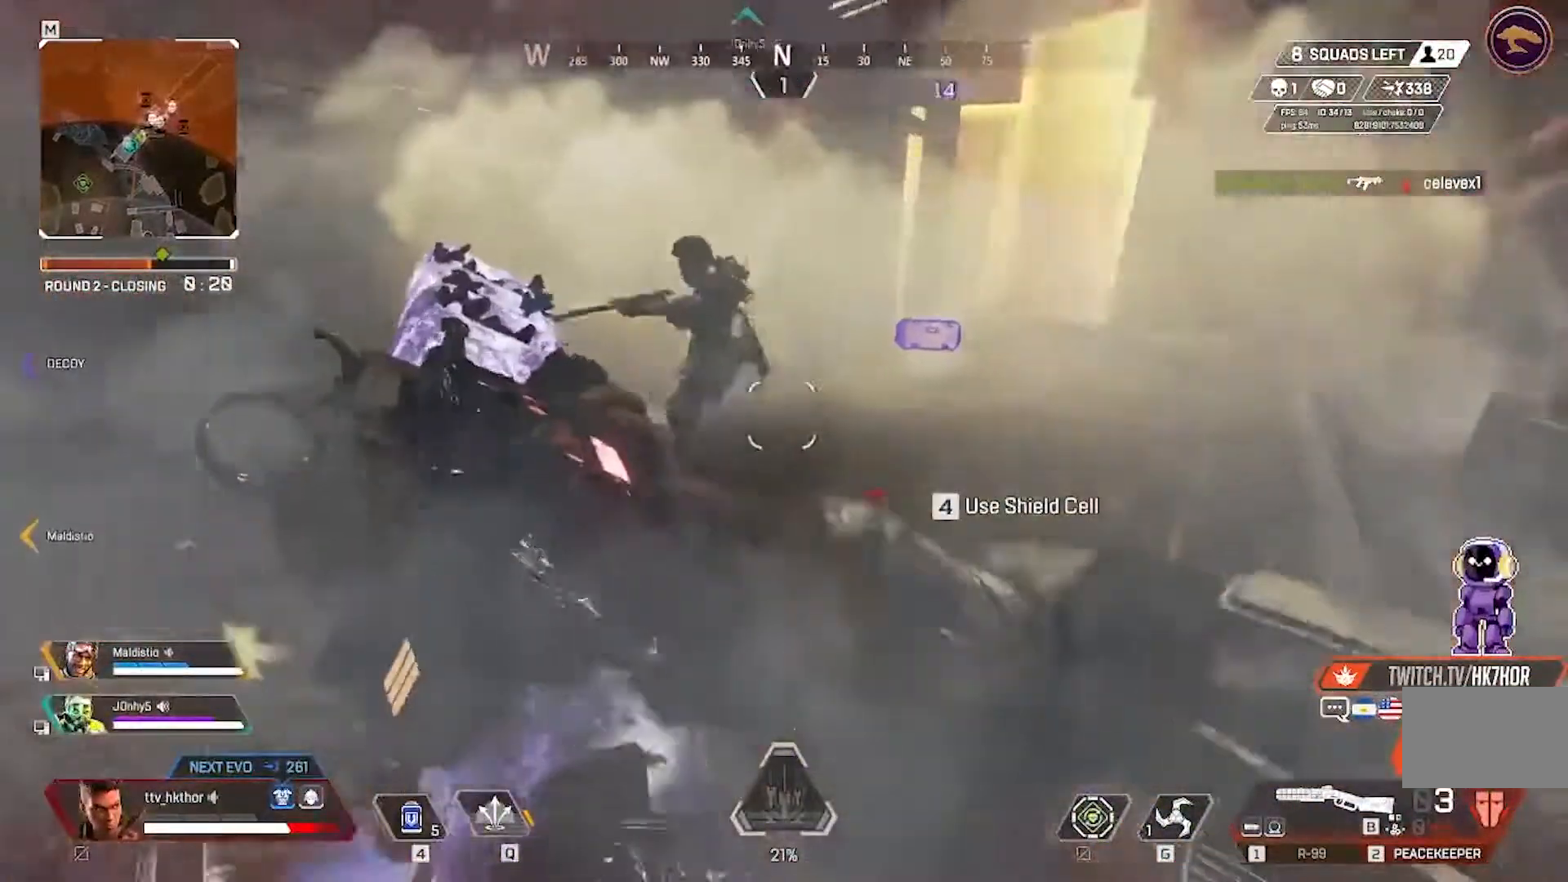
{"keys": ["d"], "mouse": [], "events": []}
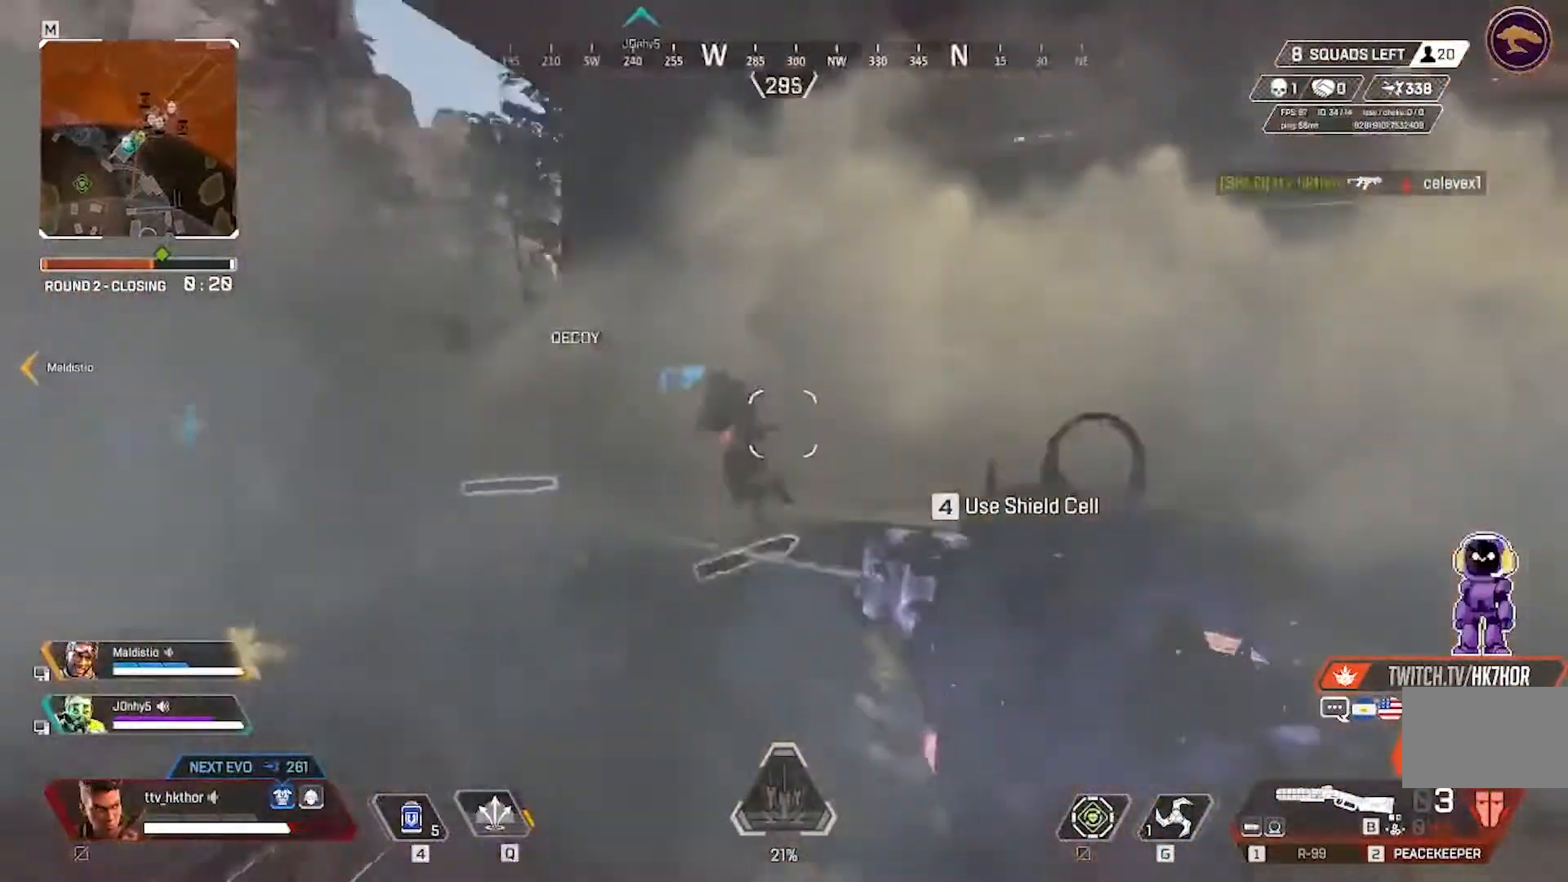
{"keys": ["d", "w"], "mouse": ["left"], "events": [[234, "mouse_left", "down"], [367, "w", "down"]]}
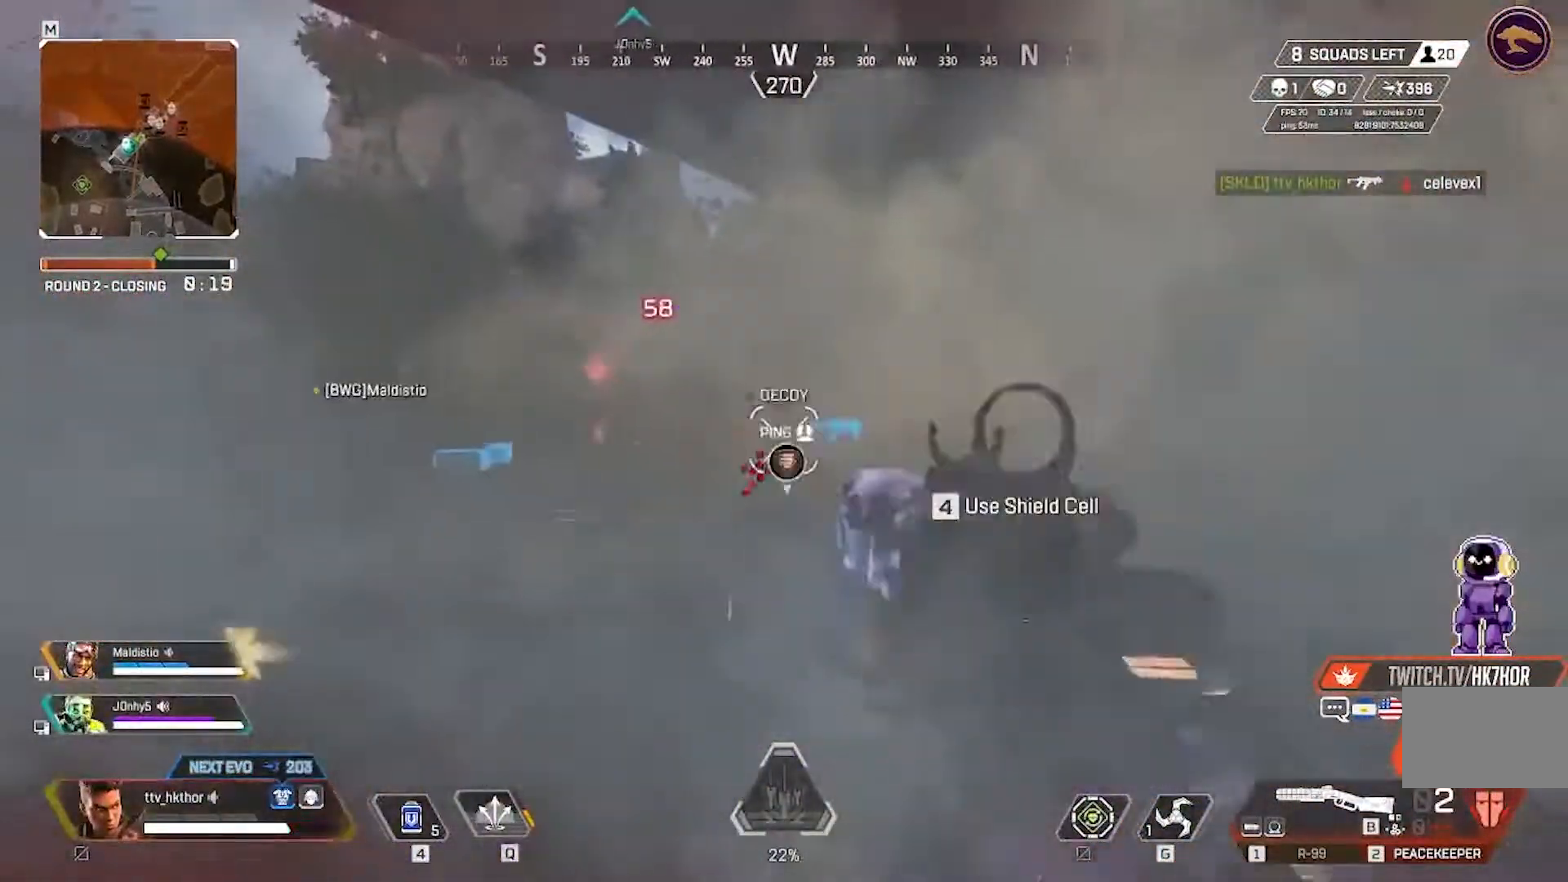
{"keys": ["w"], "mouse": [], "events": [[66, "d", "up"], [66, "mouse_left", "up"]]}
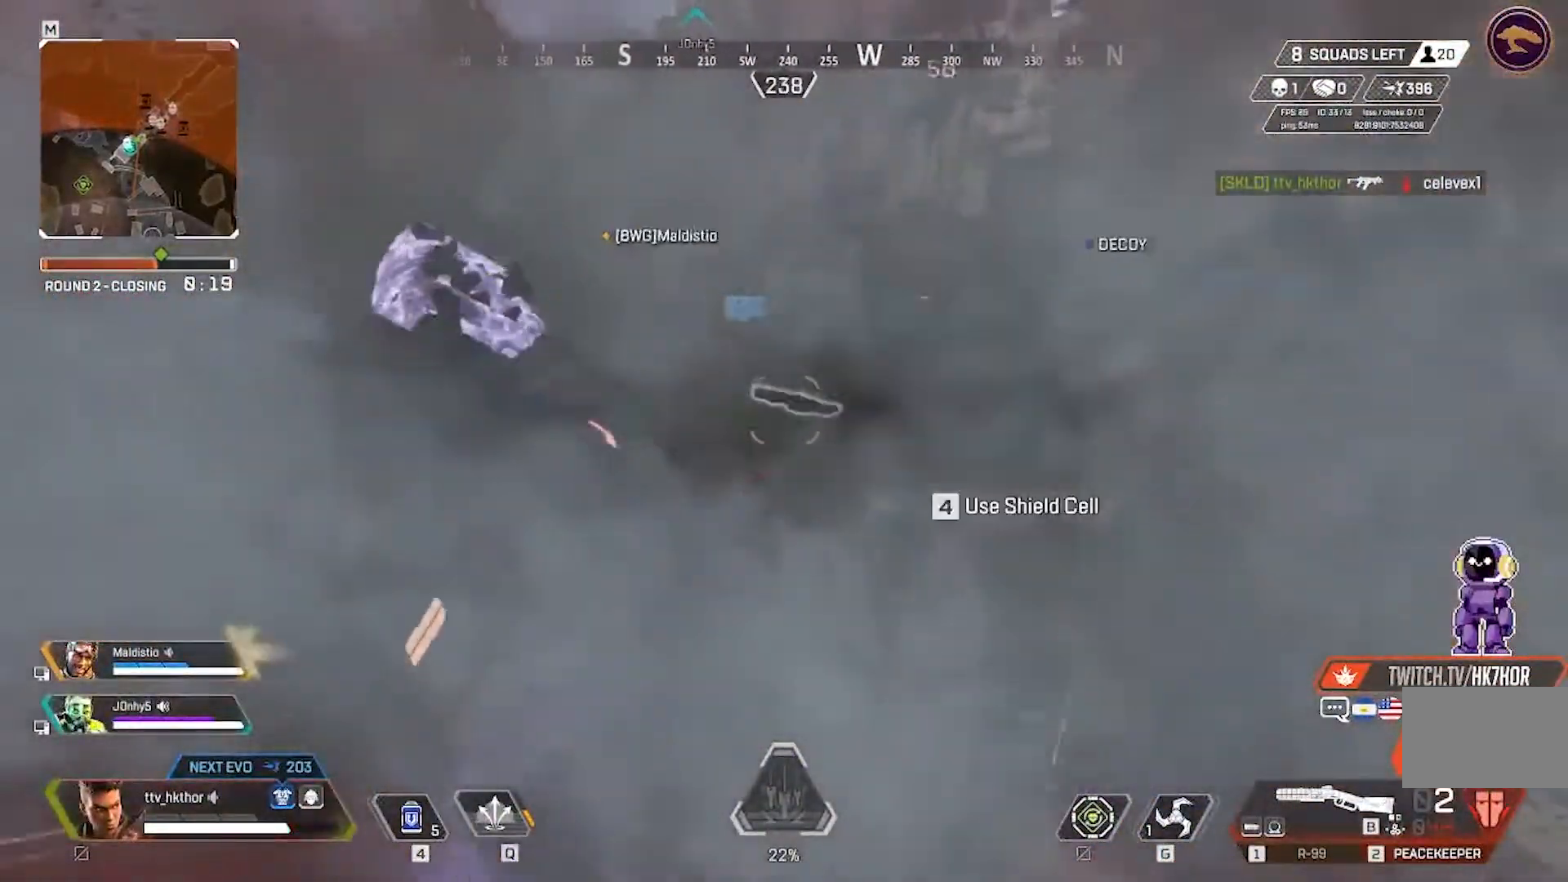
{"keys": ["w"], "mouse": [], "events": []}
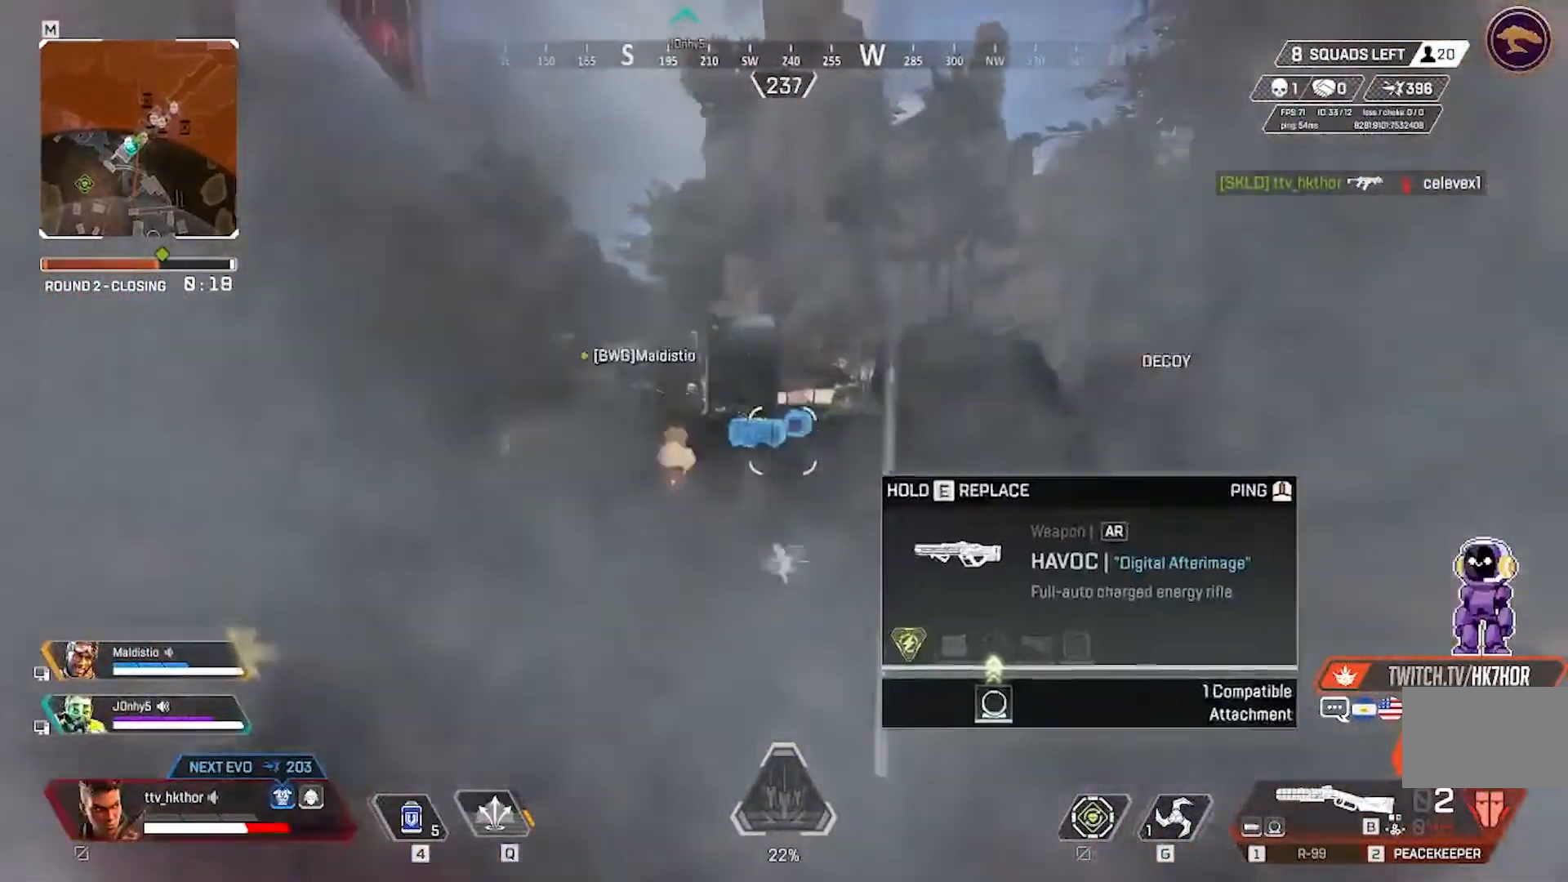
{"keys": ["w"], "mouse": [], "events": []}
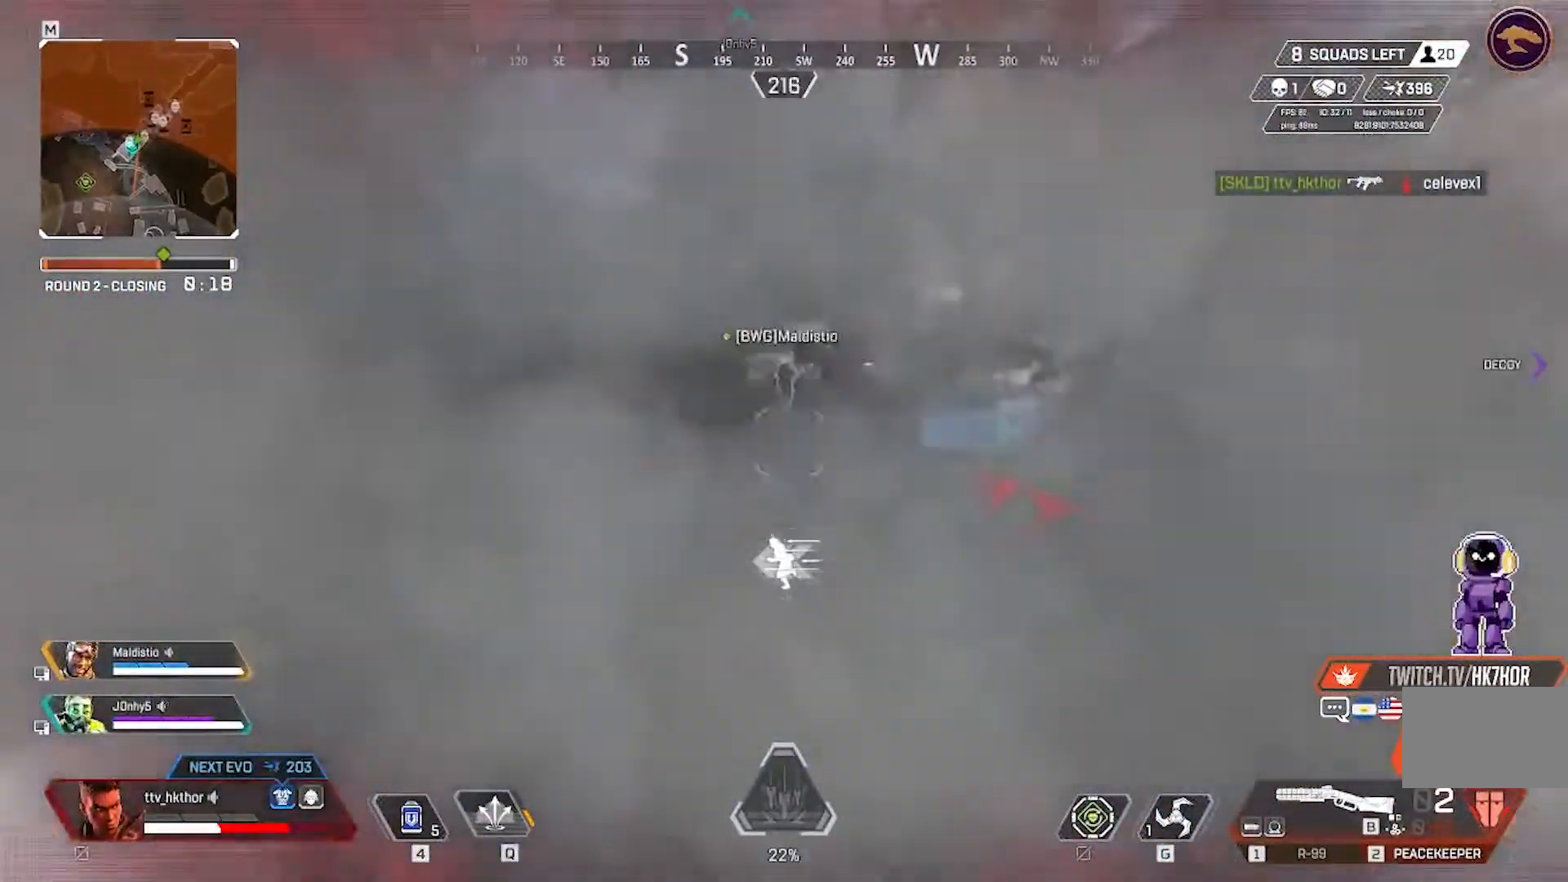
{"keys": ["a", "w"], "mouse": ["left"], "events": [[300, "a", "down"], [334, "mouse_left", "down"]]}
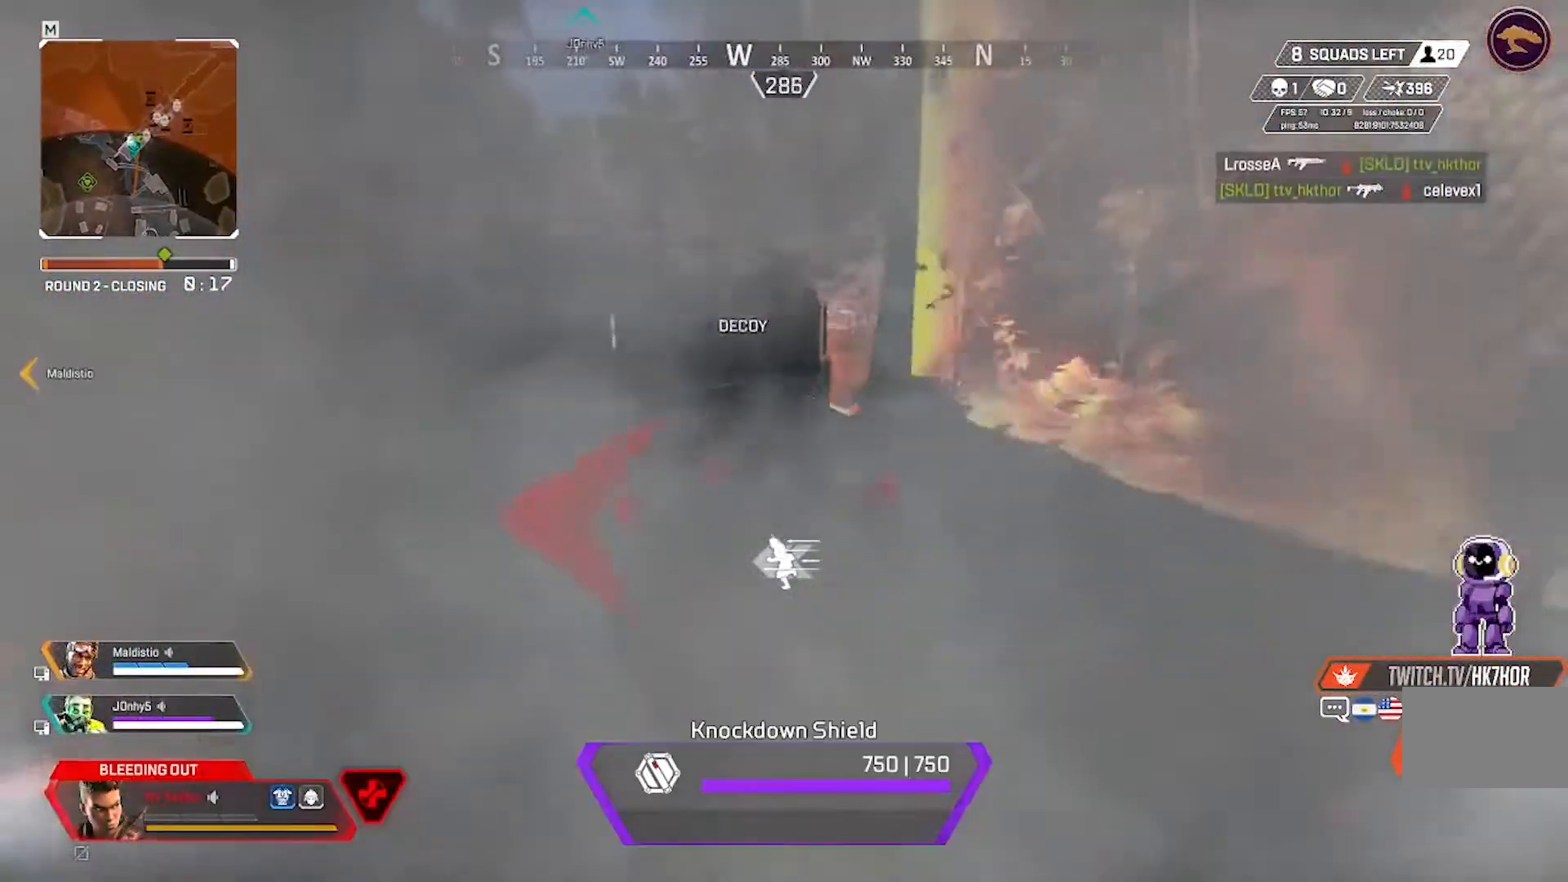
{"keys": ["w"], "mouse": [], "events": [[66, "mouse_left", "up"], [267, "r", "down"], [367, "a", "up"], [400, "r", "up"]]}
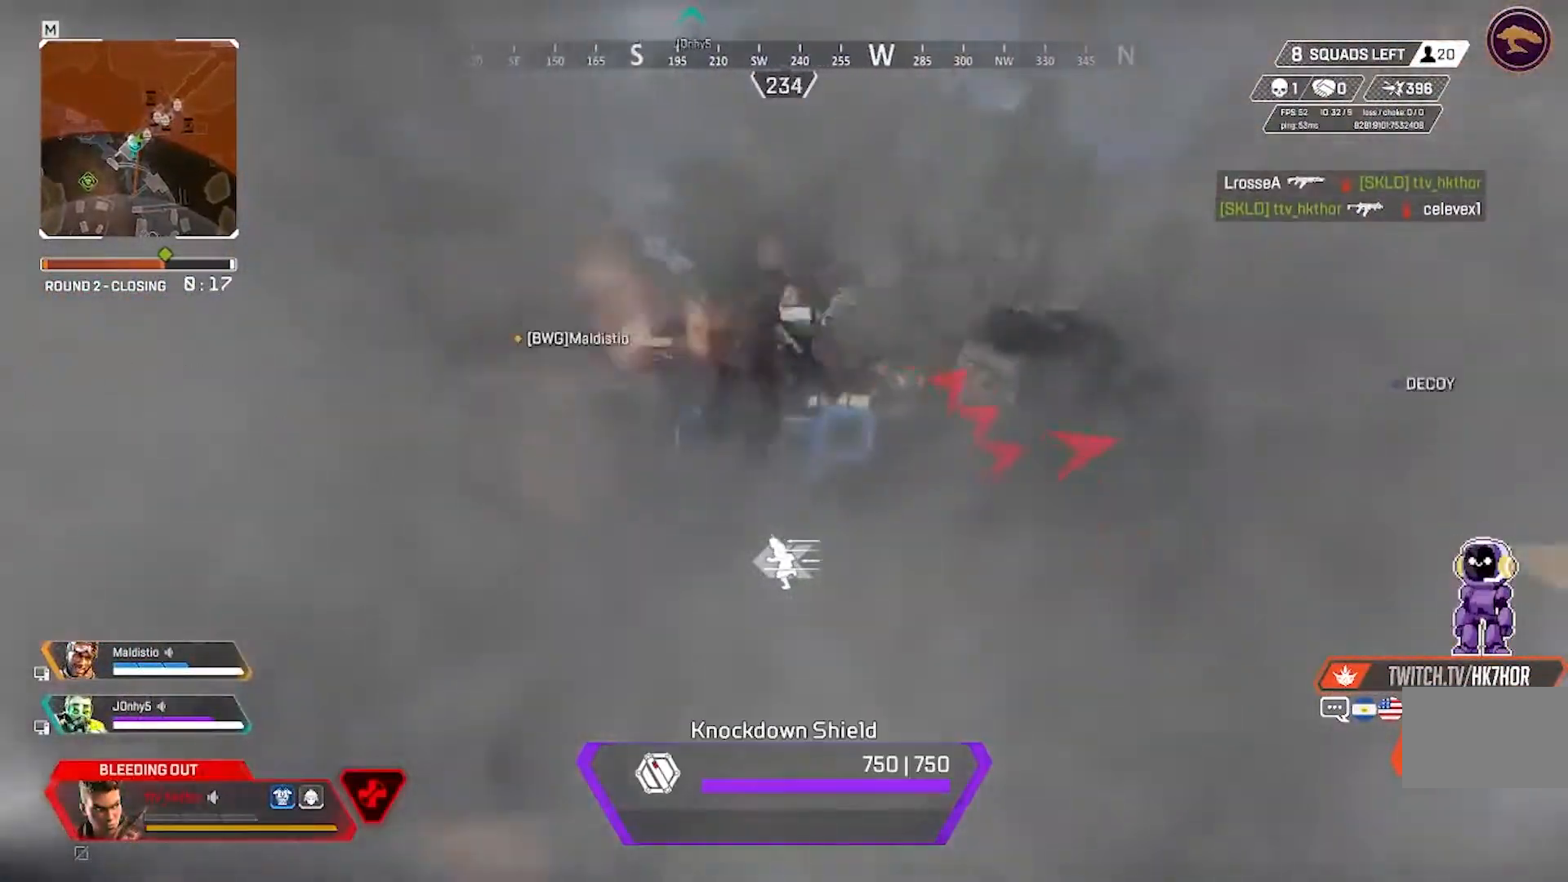
{"keys": ["w"], "mouse": [], "events": []}
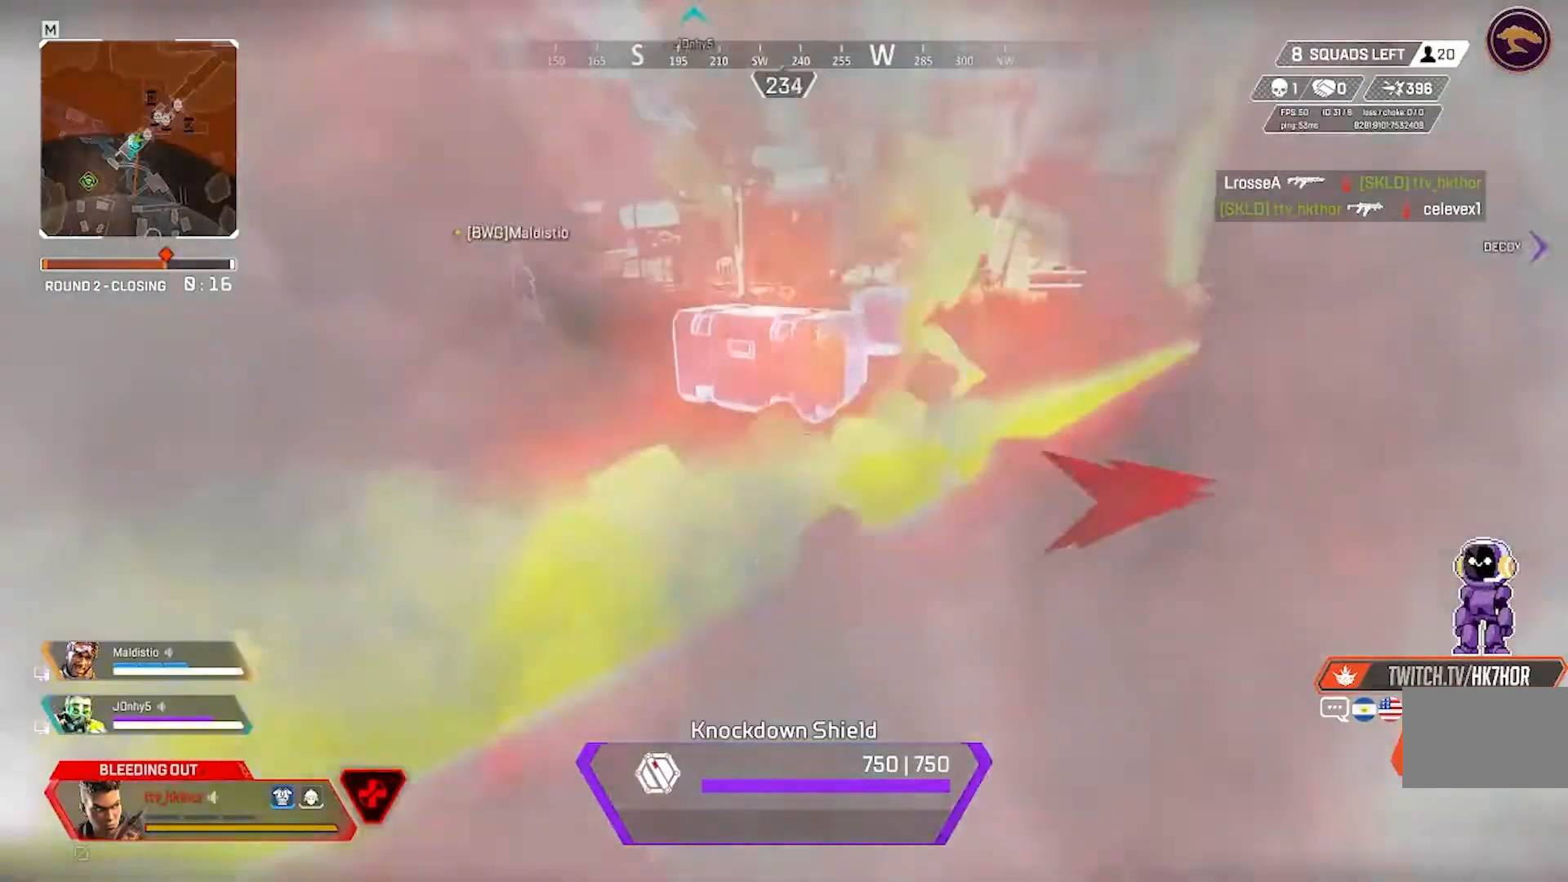
{"keys": ["w"], "mouse": [], "events": []}
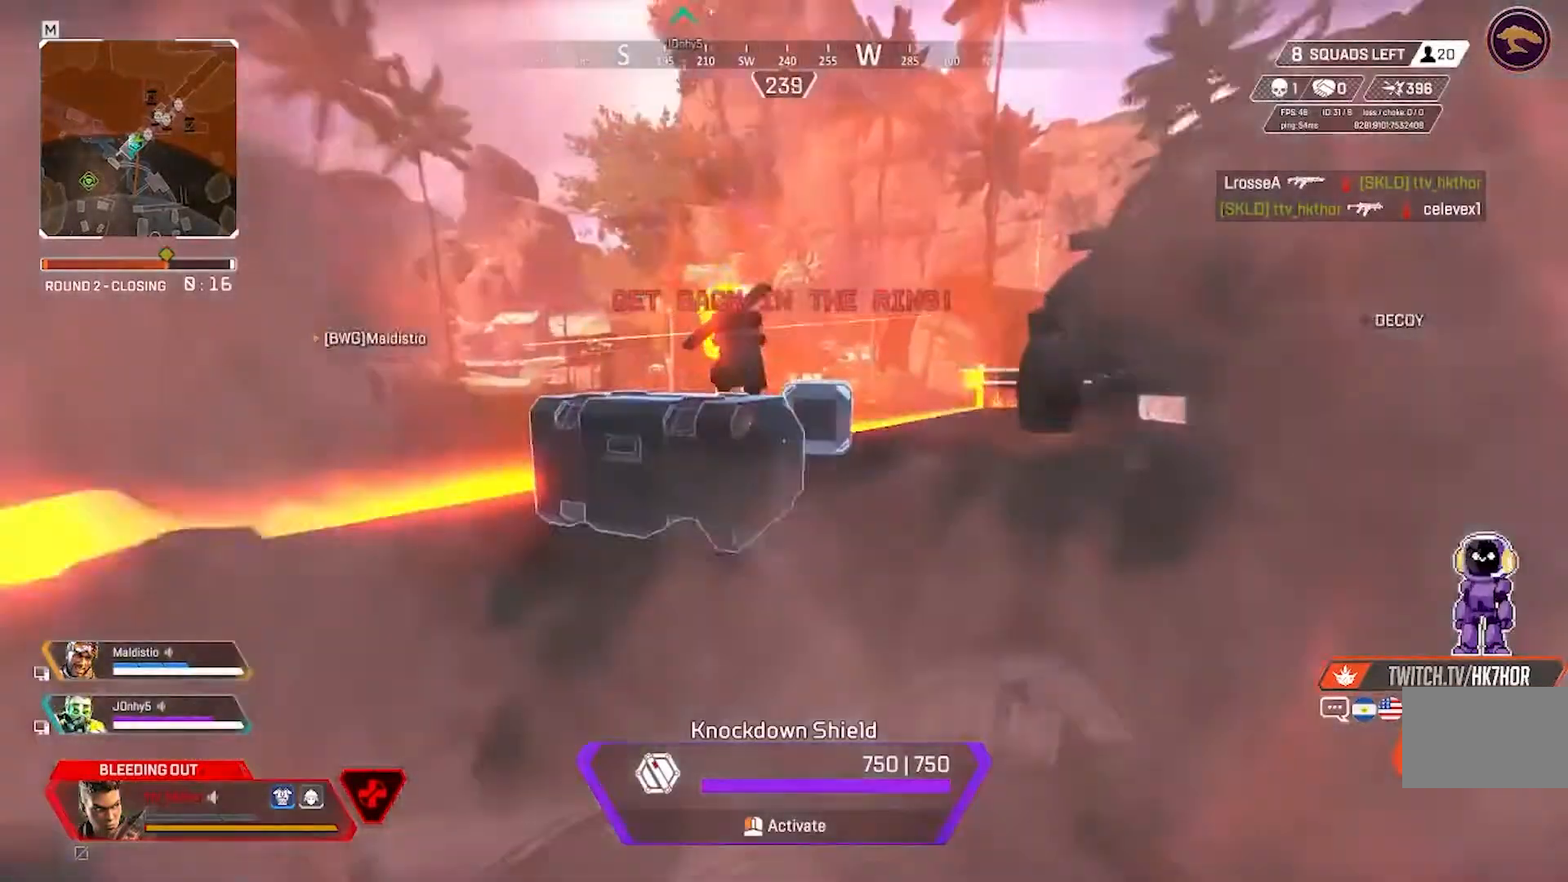
{"keys": ["a", "w"], "mouse": [], "events": [[167, "mouse_left", "down"], [300, "a", "down"], [367, "mouse_left", "up"]]}
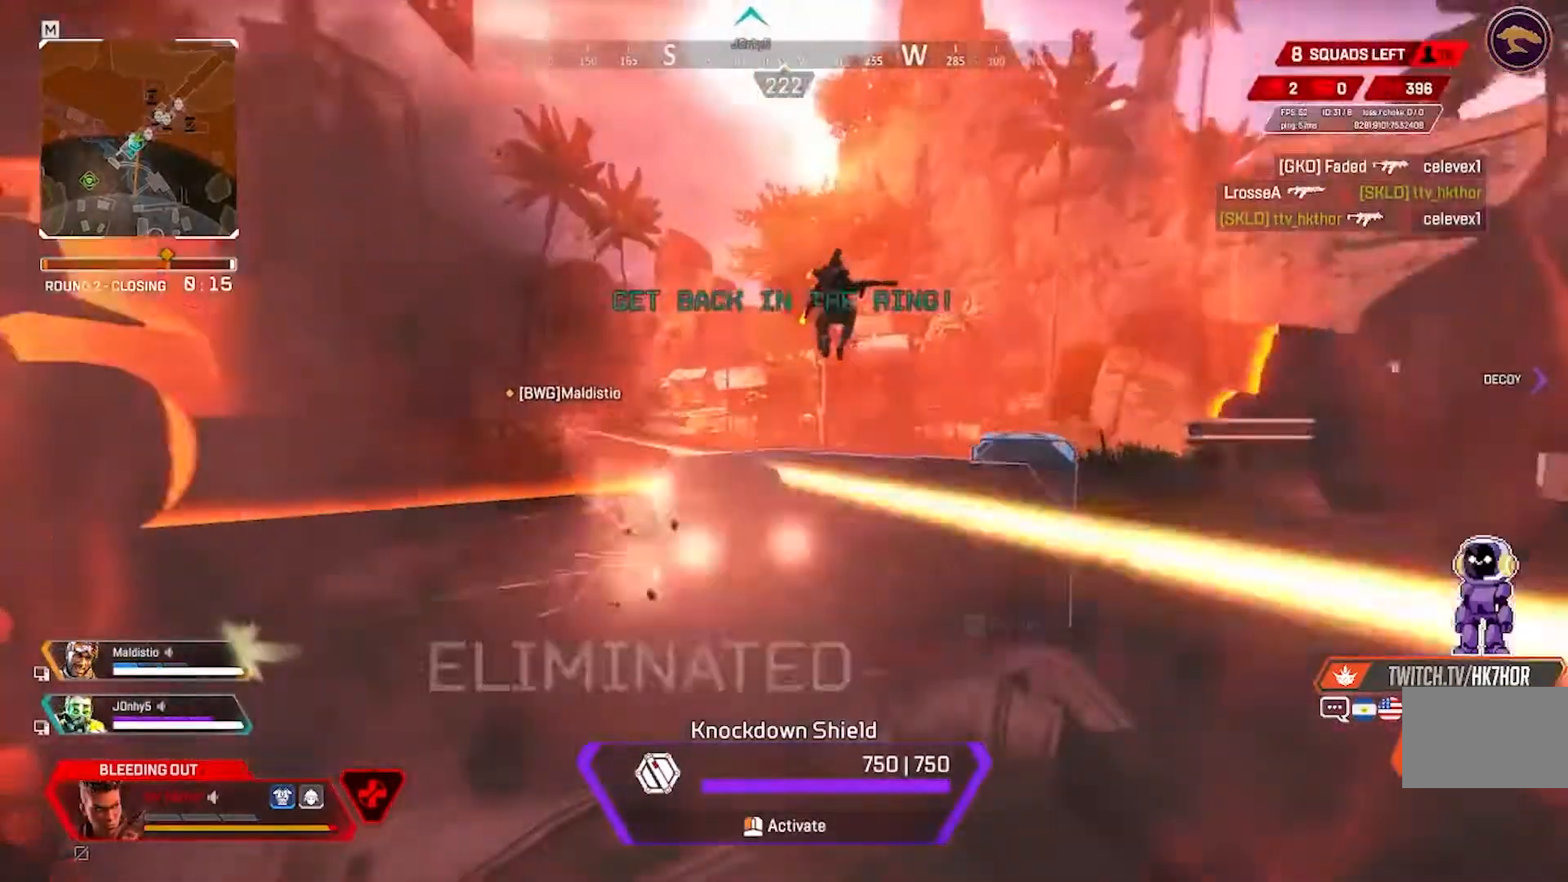
{"keys": ["w"], "mouse": [], "events": [[367, "a", "up"]]}
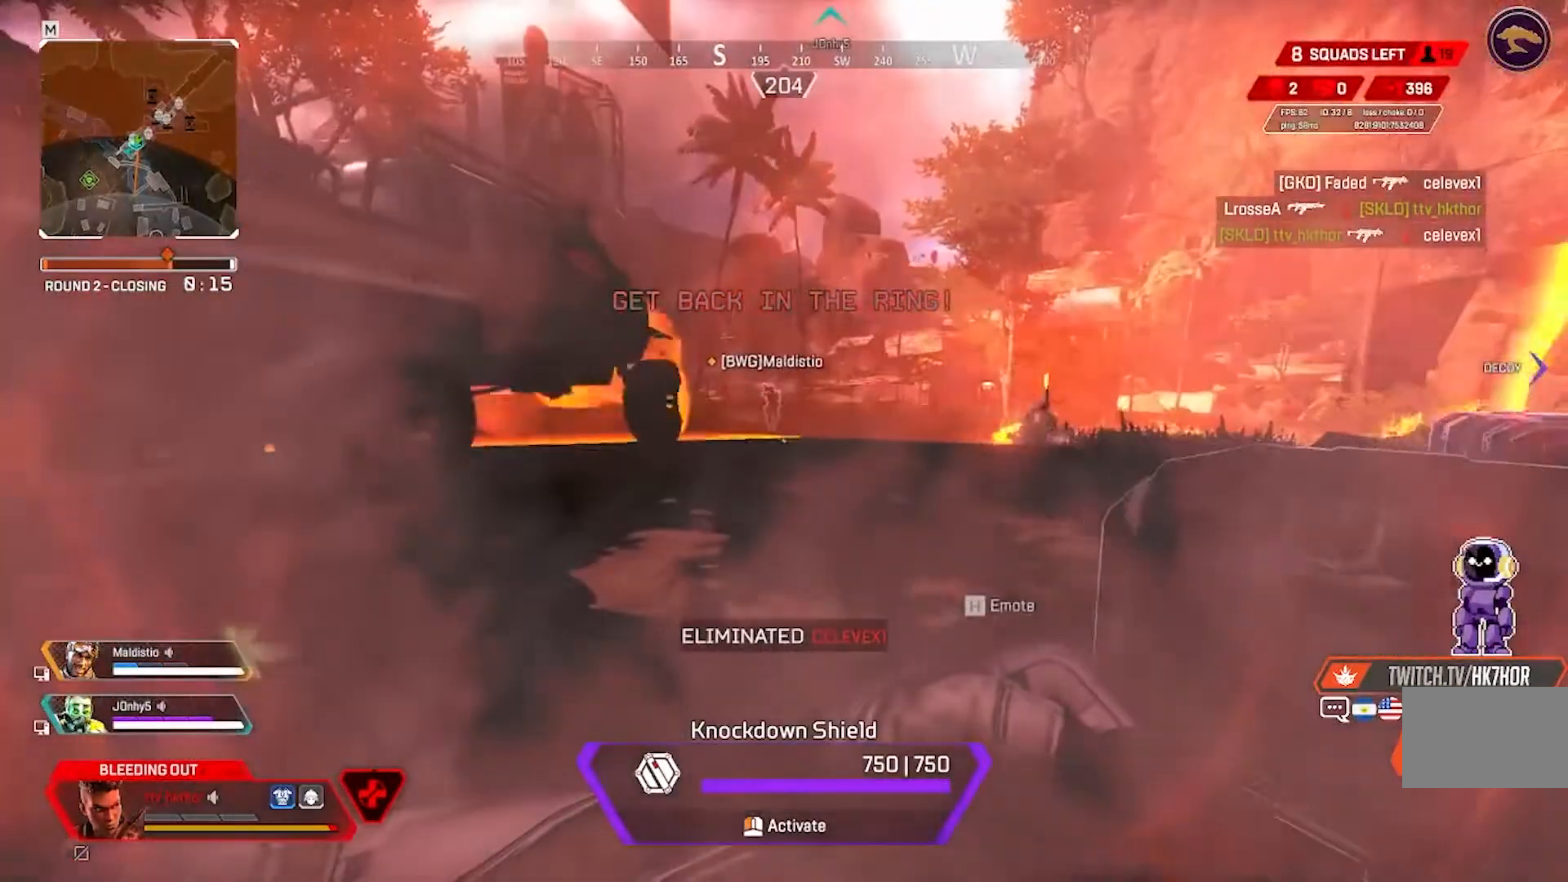
{"keys": ["w"], "mouse": [], "events": []}
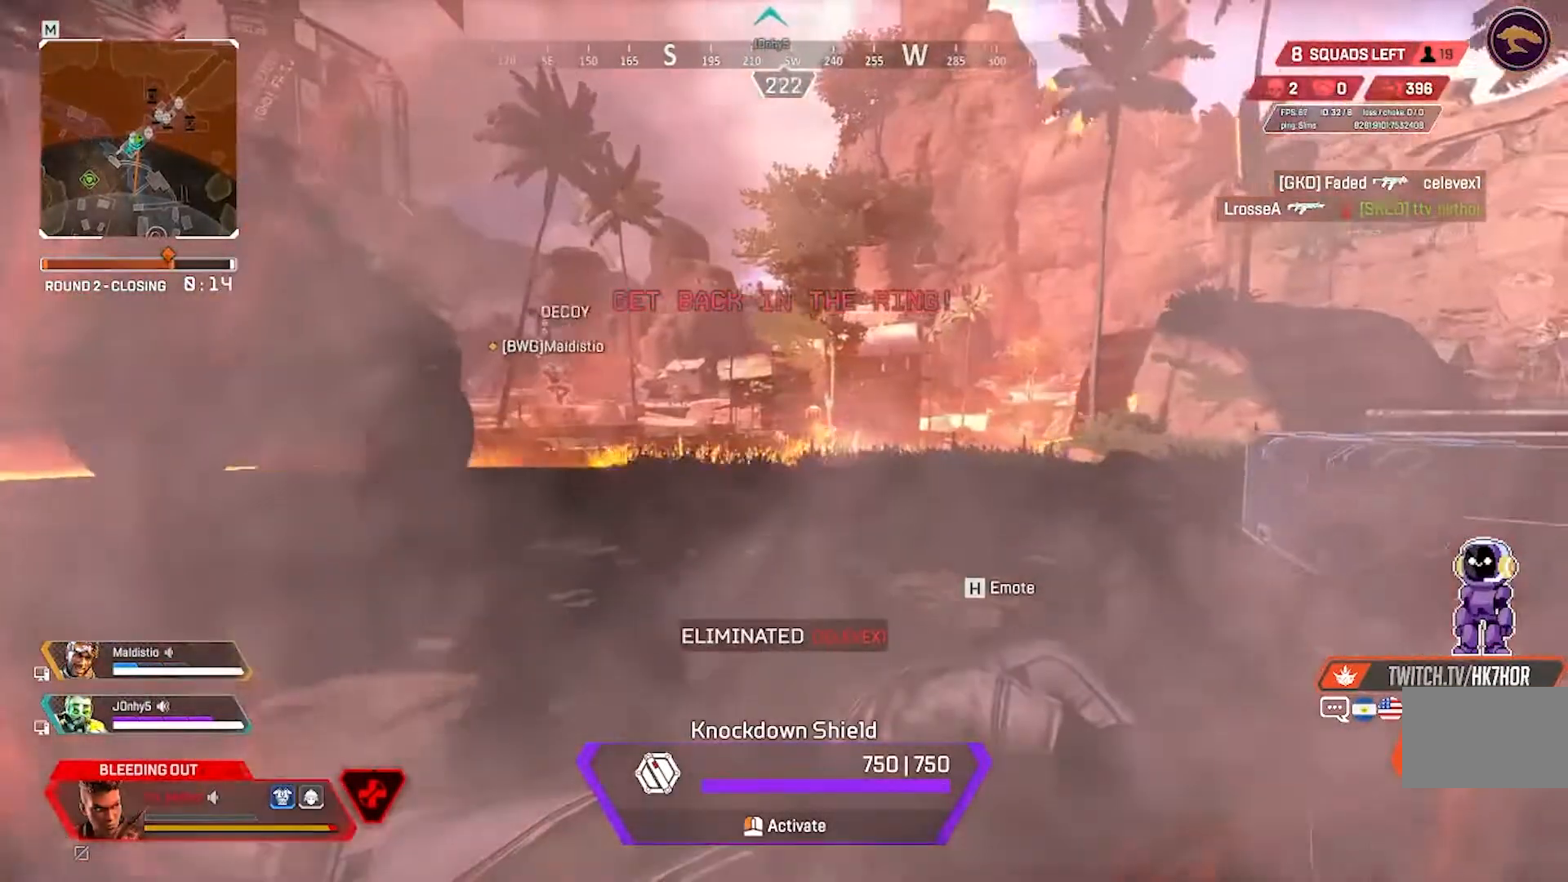
{"keys": ["w"], "mouse": [], "events": [[133, "f", "down"], [267, "f", "up"]]}